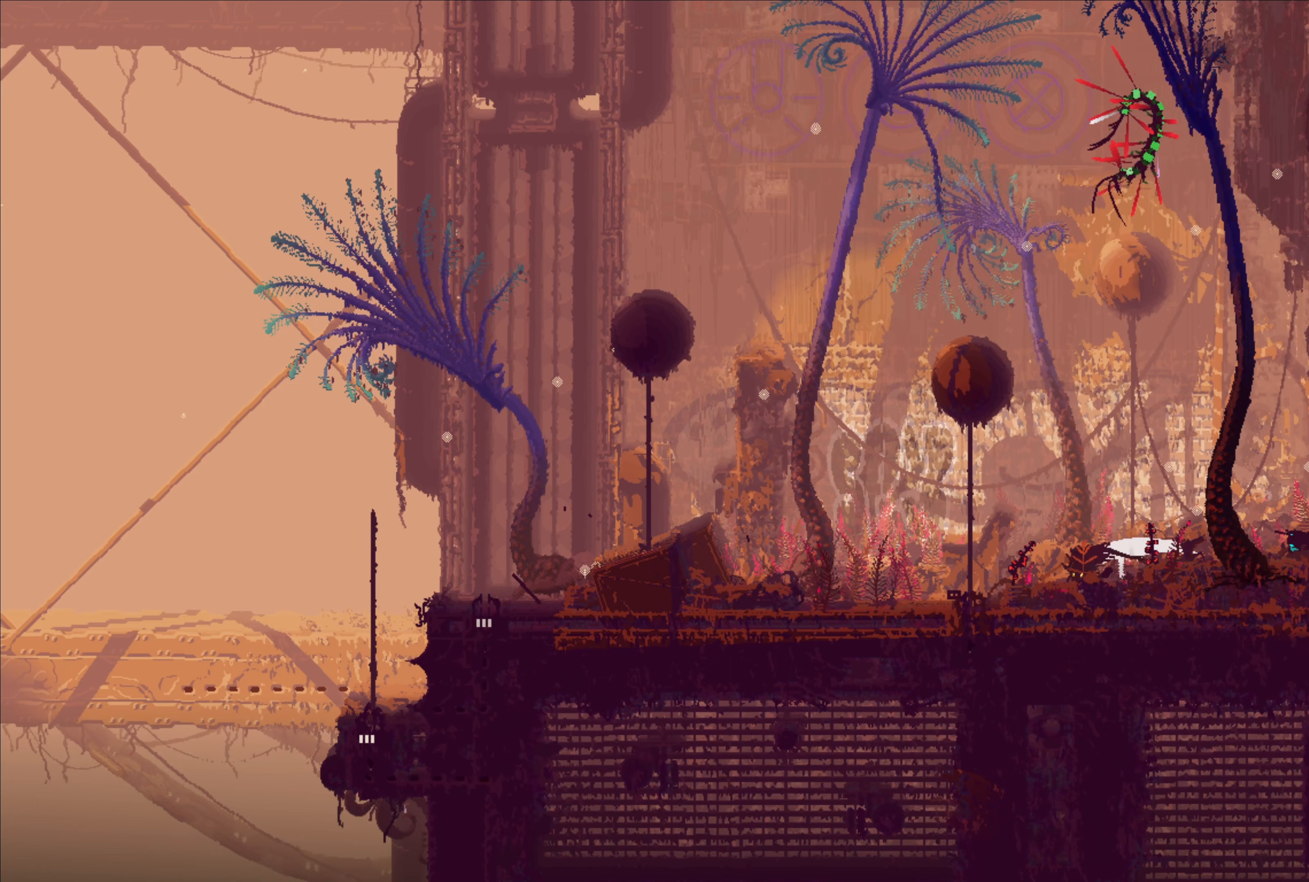
Gameplay with a controller (Xbox layout); each line is a JSON object with the inputs held at the frame after it (dt_ms = milliseconds from this image to that frame). "events" lists button and stick changes between this image and that frame as [ms after this image, input, new state], when the widget could be followed in between.
{"dt_ms": 167, "buttons": [], "left_stick": "center", "right_stick": "center", "events": []}
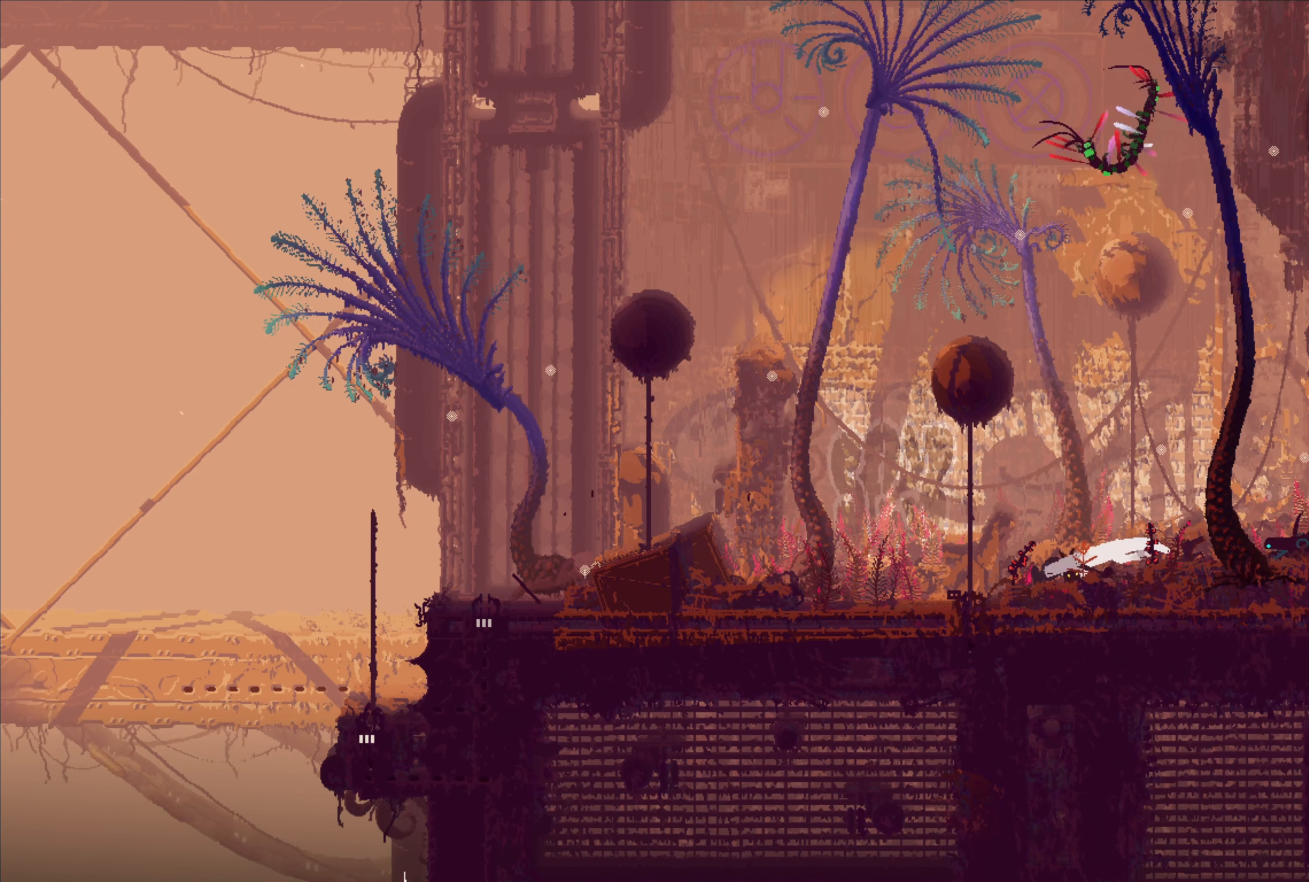
{"dt_ms": 500, "buttons": [], "left_stick": "center", "right_stick": "center", "events": []}
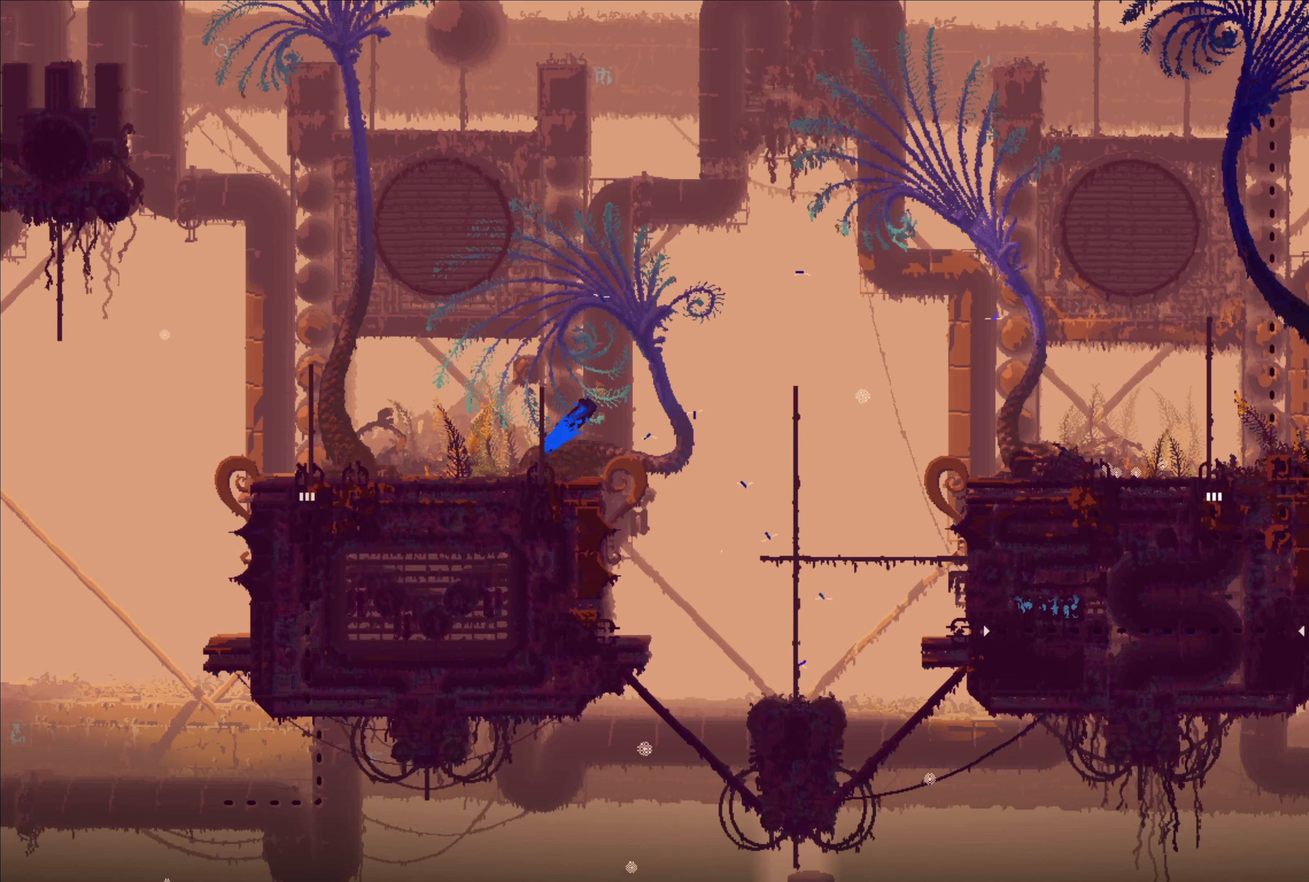
{"dt_ms": 500, "buttons": [], "left_stick": "center", "right_stick": "center", "events": []}
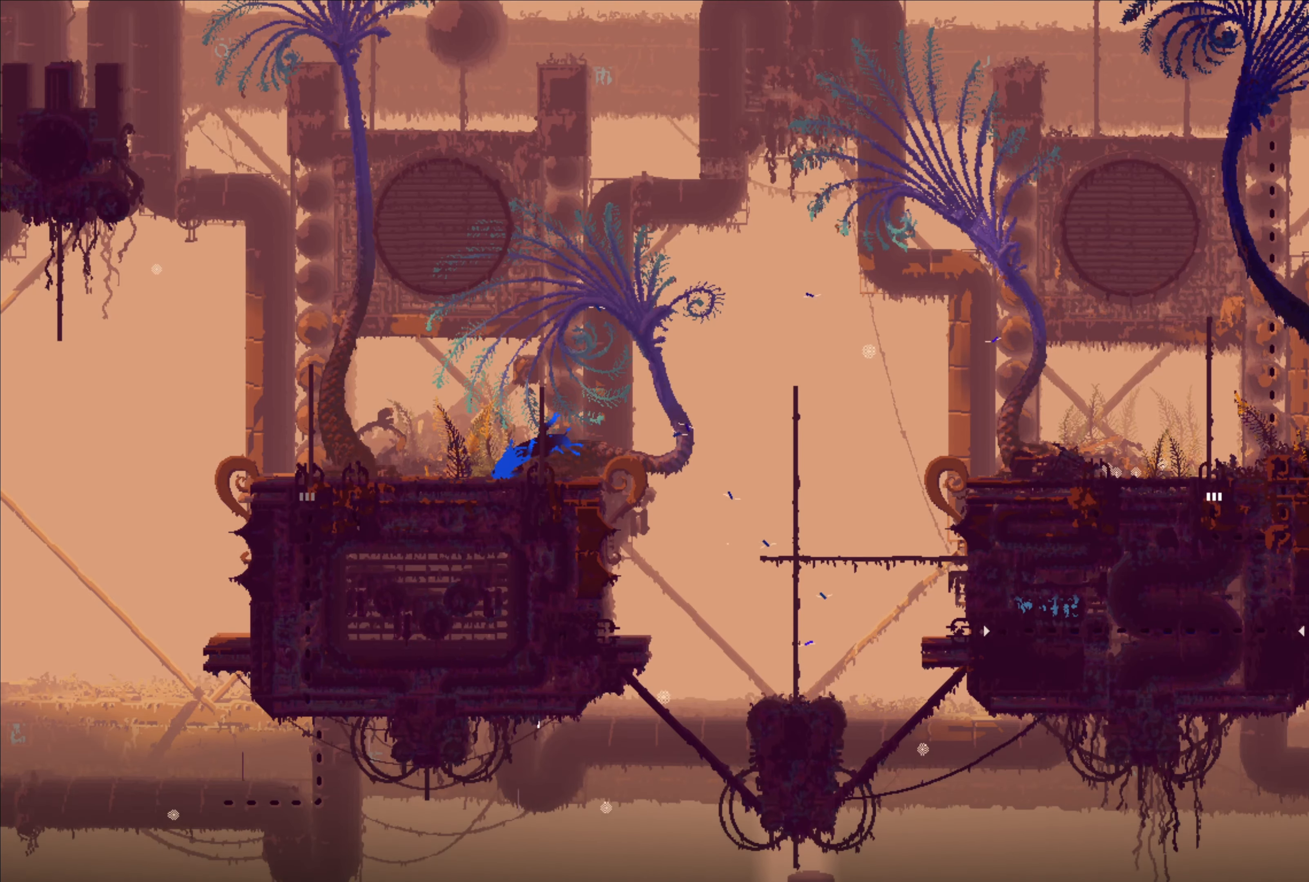
{"dt_ms": 1000, "buttons": [], "left_stick": "up-left", "right_stick": "center"}
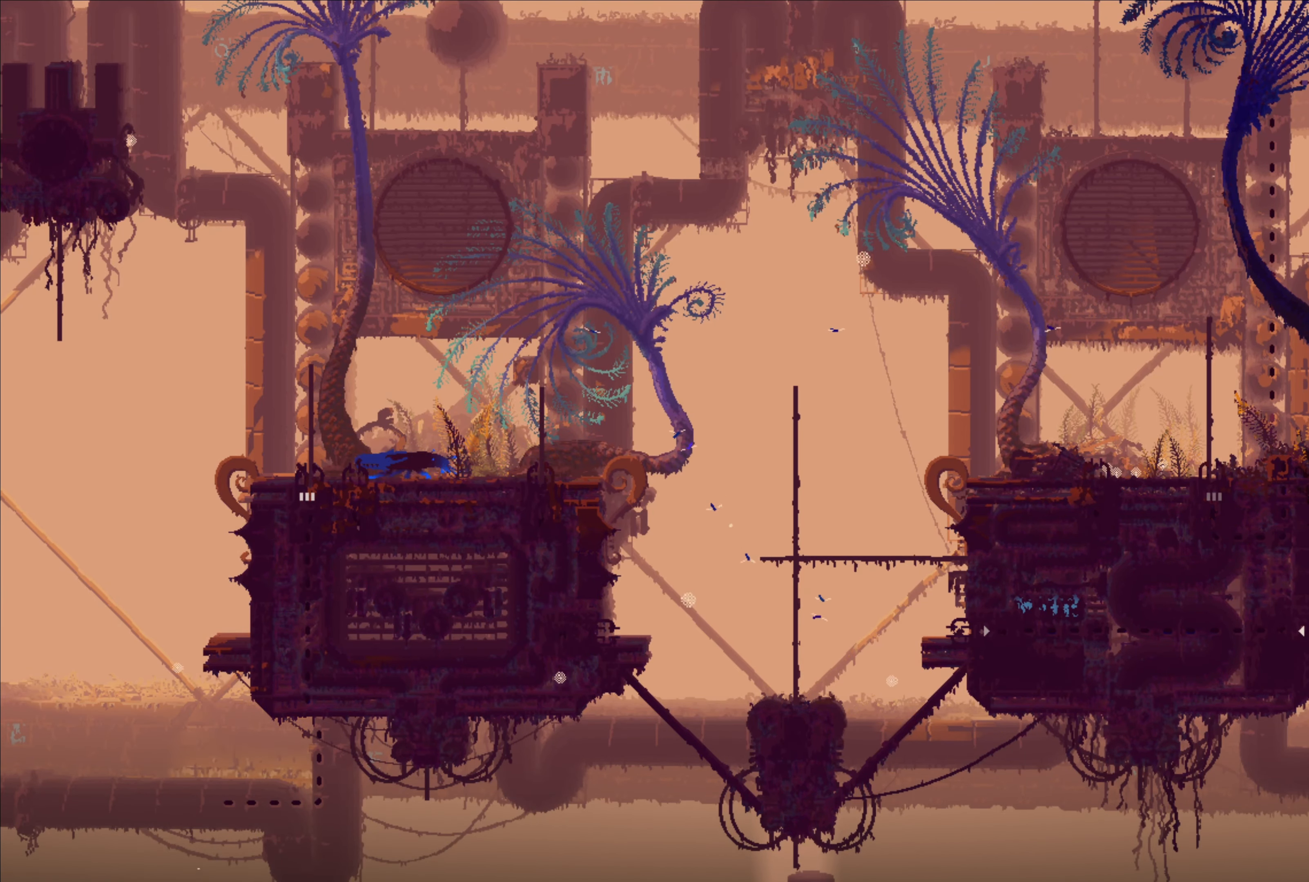
{"dt_ms": 500, "buttons": [], "left_stick": "up-left", "right_stick": "center", "events": []}
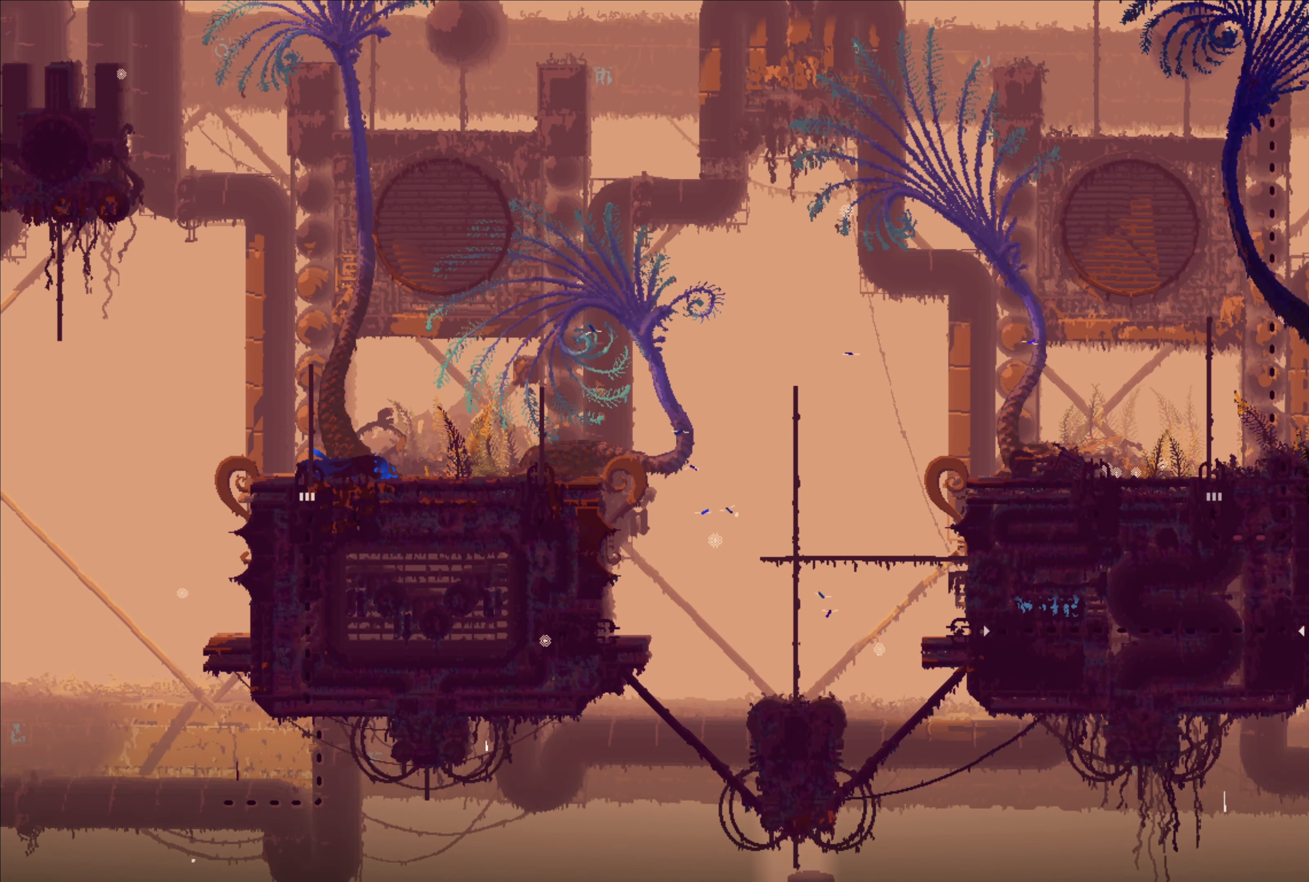
{"dt_ms": 500, "buttons": [], "left_stick": "up-left", "right_stick": "center", "events": [[350, "A", "down"], [466, "A", "up"]]}
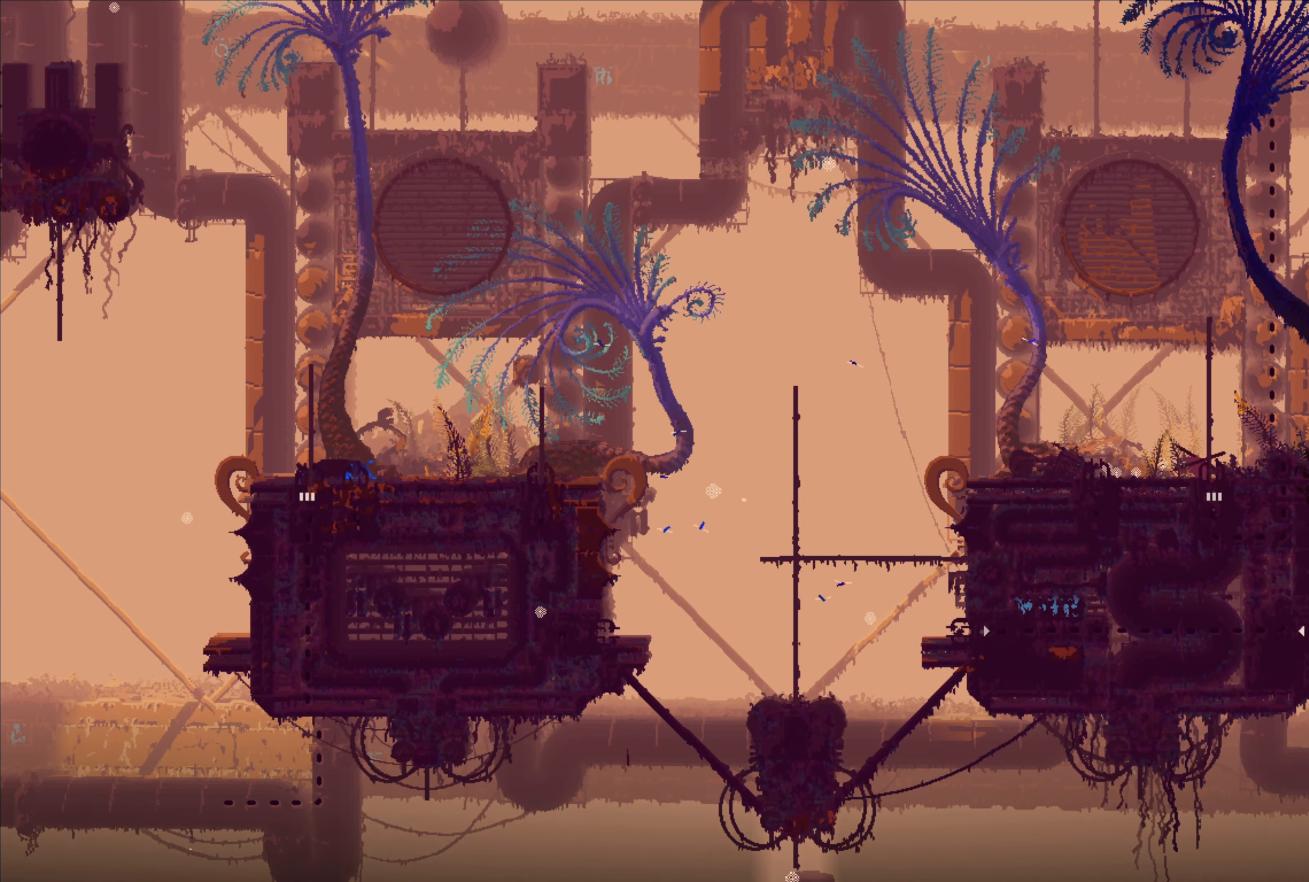
{"dt_ms": 500, "buttons": ["A"], "left_stick": "left", "right_stick": "center", "events": [[150, "left_stick", "up-right"], [266, "left_stick", "up-left"], [316, "left_stick", "left"], [500, "A", "down"]]}
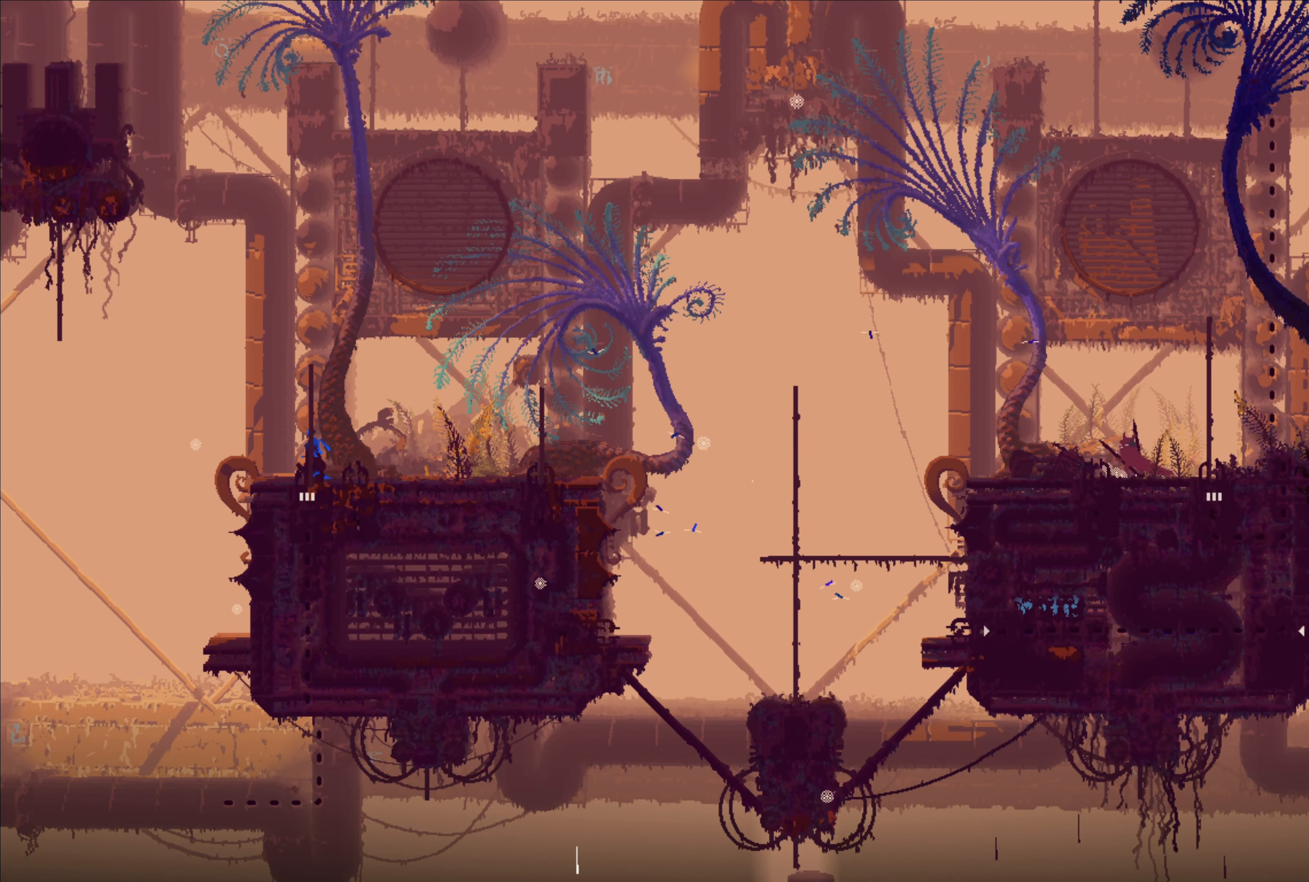
{"dt_ms": 500, "buttons": [], "left_stick": "center", "right_stick": "center", "events": [[133, "A", "up"], [166, "left_stick", "center"], [233, "left_stick", "right"], [433, "left_stick", "center"]]}
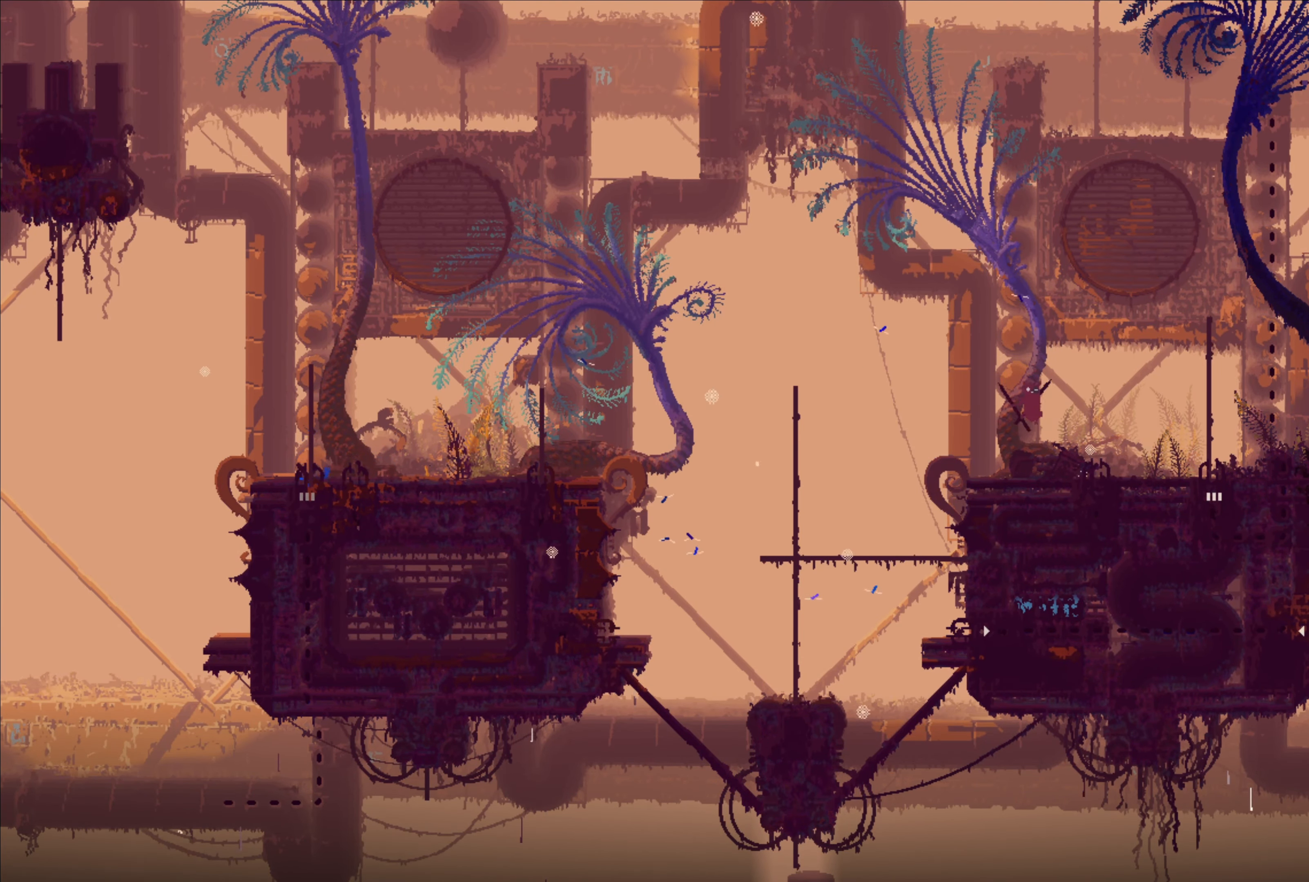
{"dt_ms": 500, "buttons": [], "left_stick": "left", "right_stick": "center", "events": [[416, "left_stick", "left"]]}